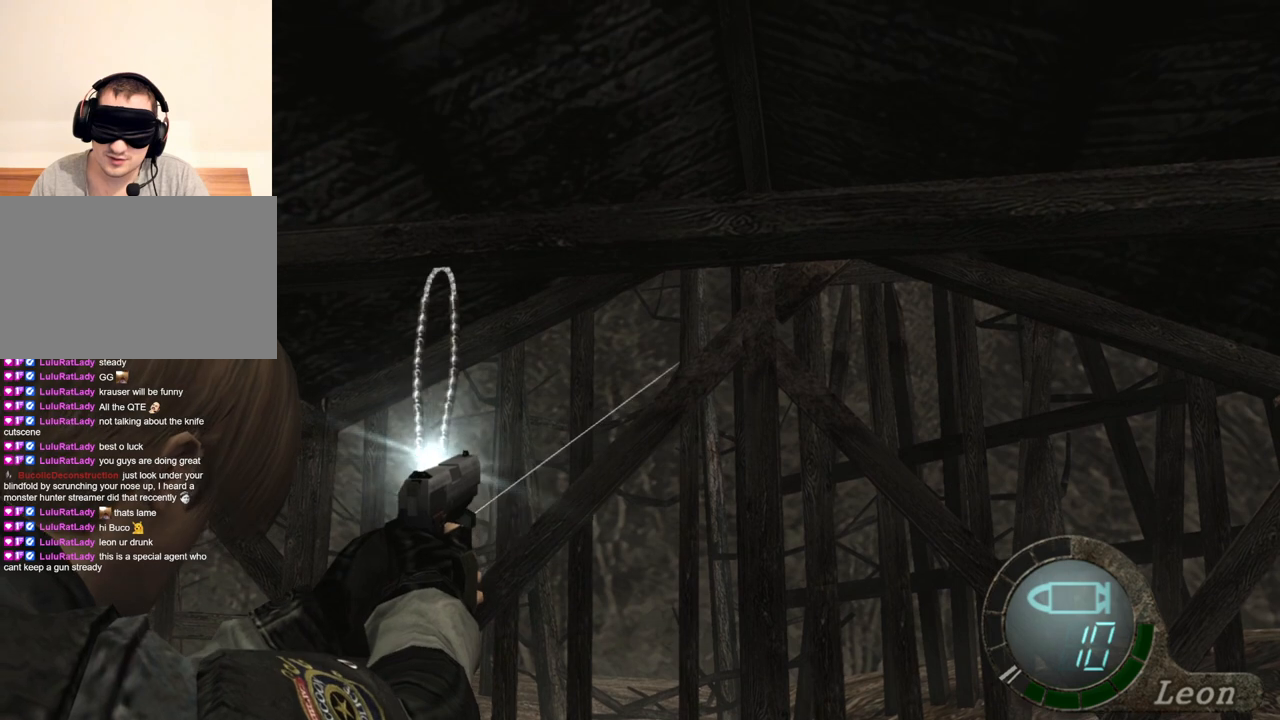
Gameplay with keyboard and mouse; each line is a JSON object with the keys and mouse buttons held at the frame after it. "events" lists presses ("down") and releases ("up") of "1", "2", "3", "4", "5", "a", "alt", "b", "c", "ctrl", "d", "e", "f", "g", "q", "r", "s", "shift", "space", "t", "tab", "tilde", "v", "w", "x", "z", "mouse_left", "mouse_wheel", "mouse_right", "mouse_mb4" and "mouse_mb5" between this image and that frame as [ms after this image, input, new state], when the widget could be followed in between. "mouse_left", "mouse_wheel", "mouse_right", "mouse_mb4", "mouse_mb5" = the "left", "wheel", "right", "mb4", "mb5" buttons of the "mouse" list. No other keys are recorded. "wheel" means that the mouse wheel is clicked or scrolled. Mouse movement is not recorded.
{"keys": [], "mouse": ["right"], "events": []}
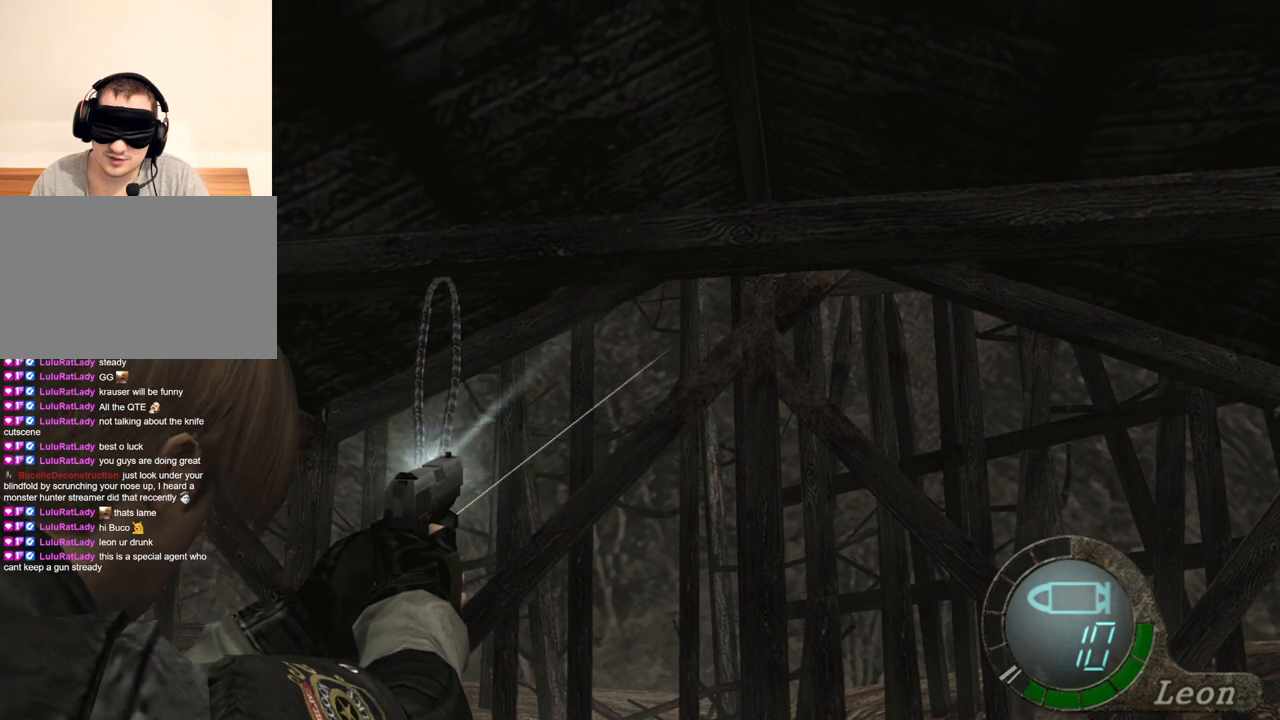
{"keys": [], "mouse": ["right"], "events": []}
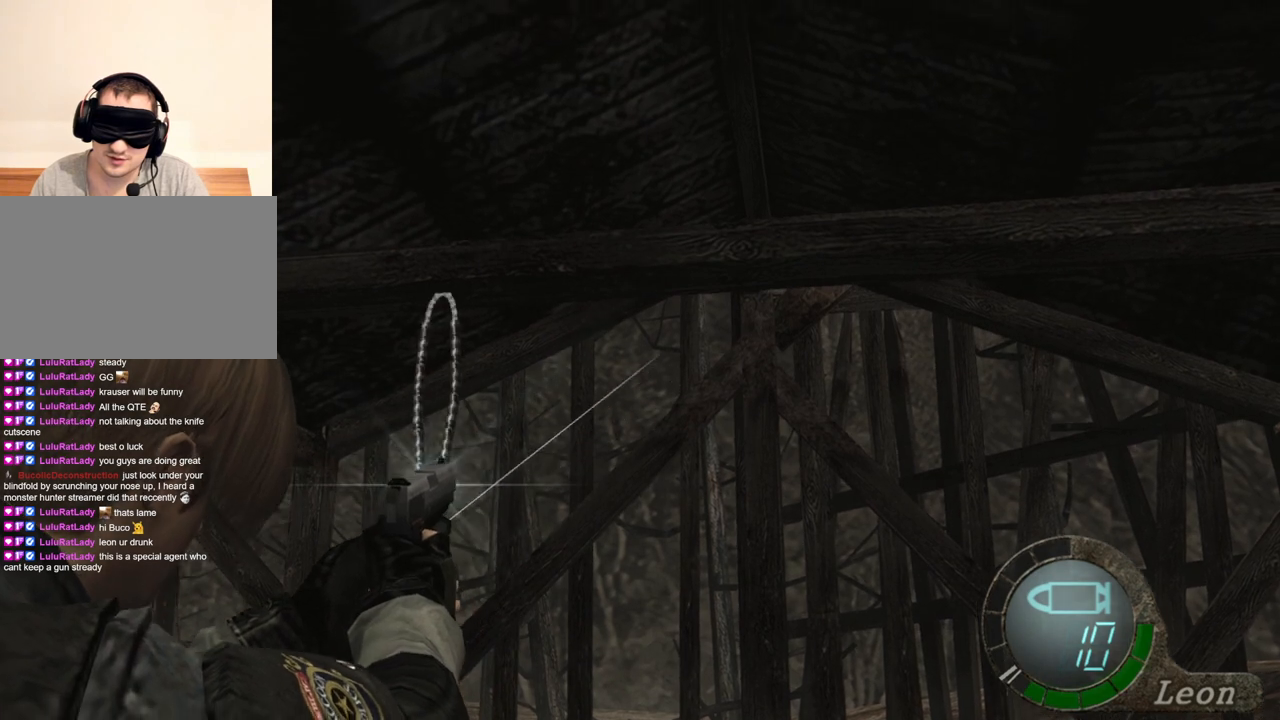
{"keys": [], "mouse": ["right"], "events": []}
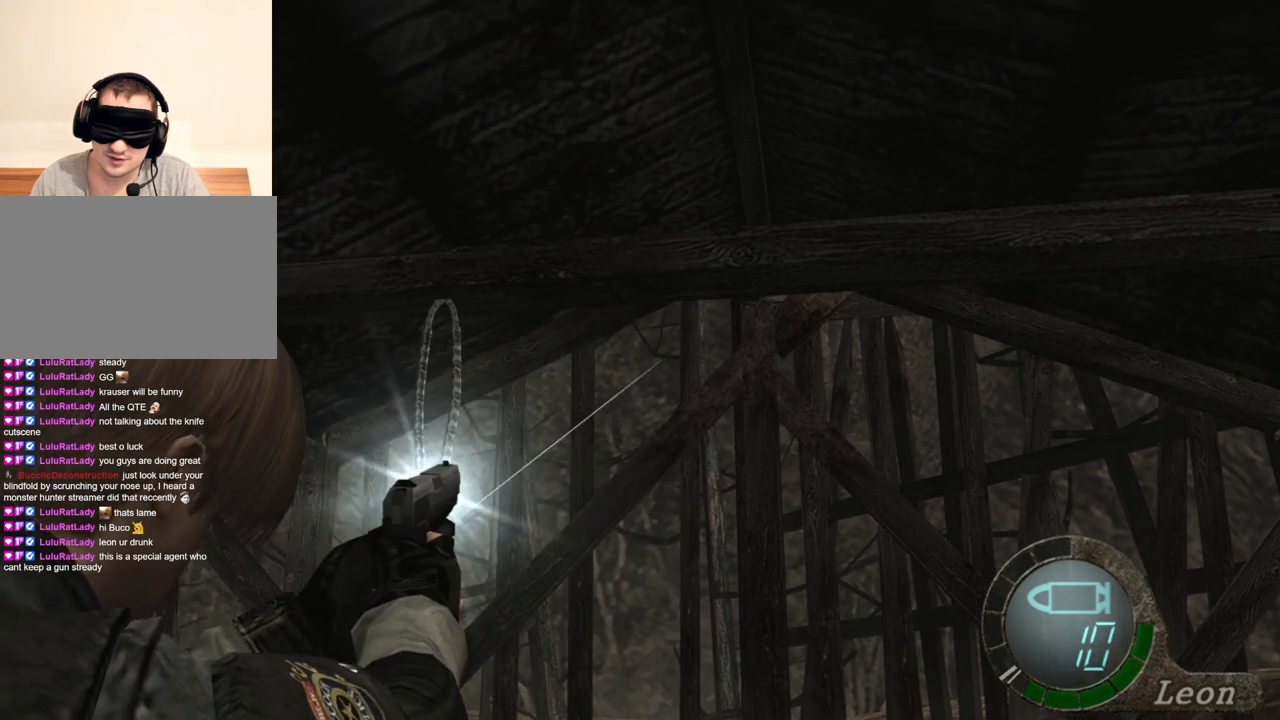
{"keys": [], "mouse": ["right"], "events": []}
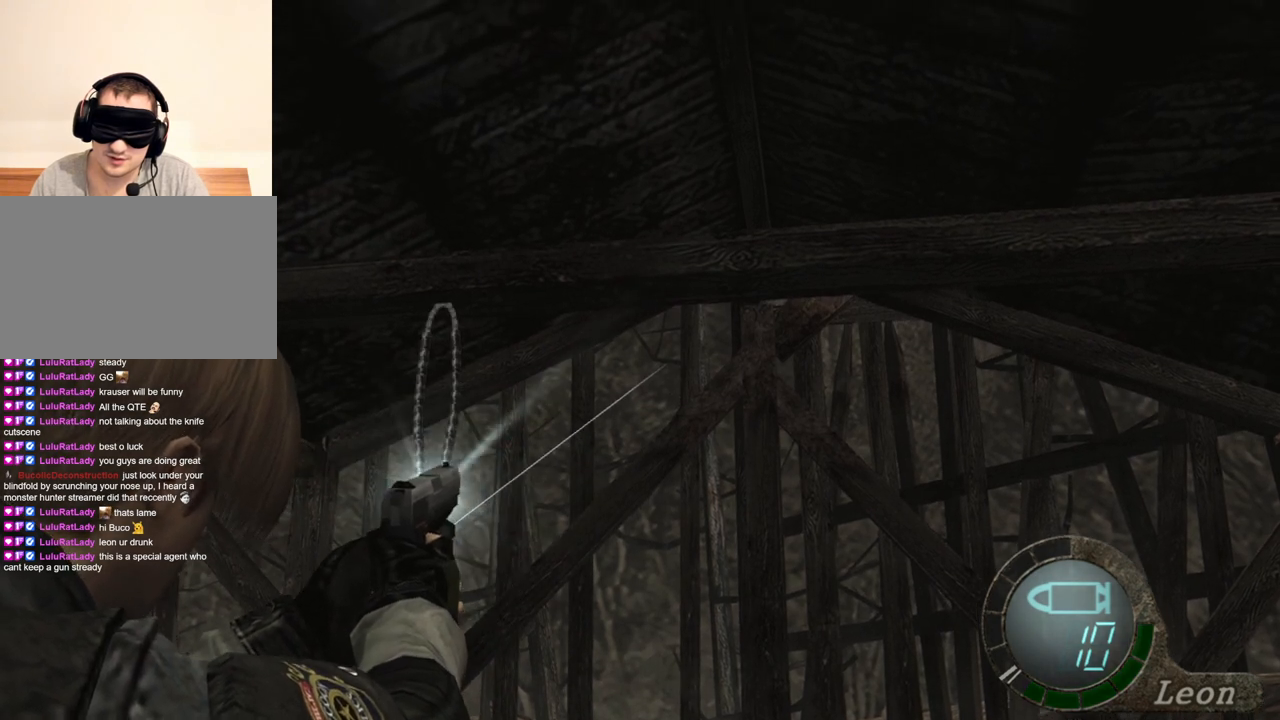
{"keys": [], "mouse": ["right"], "events": []}
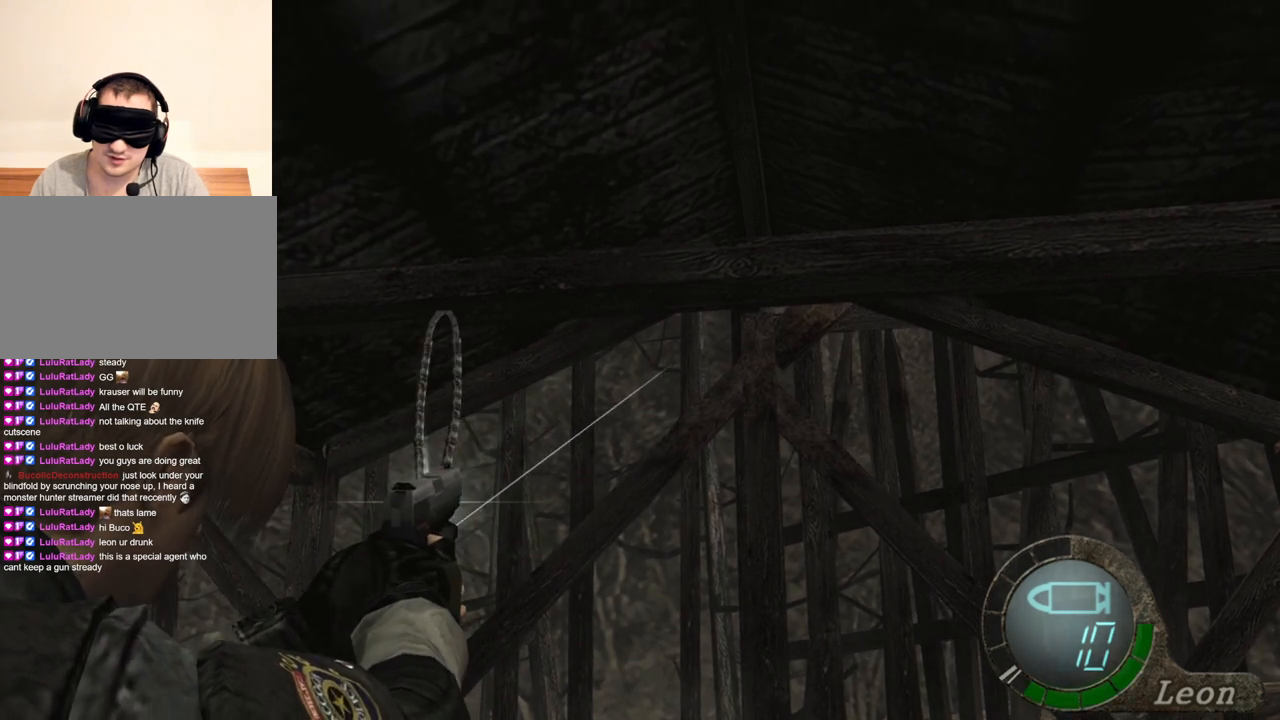
{"keys": [], "mouse": ["right"], "events": []}
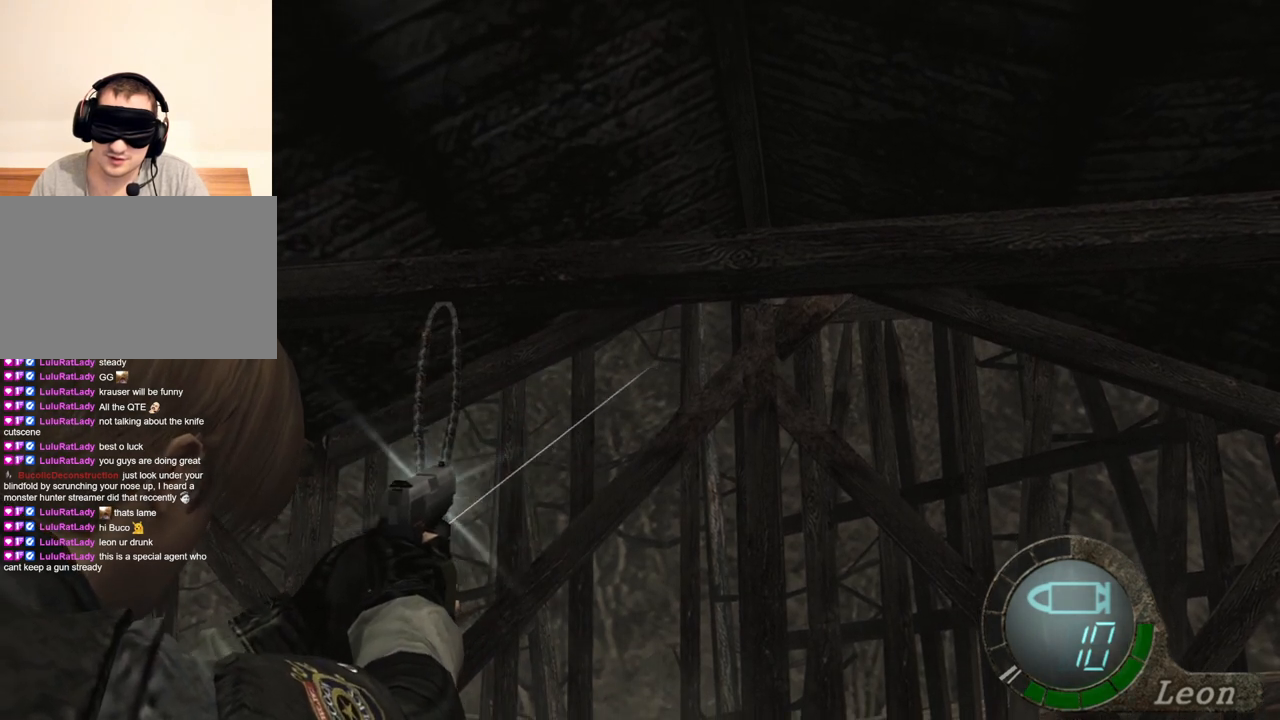
{"keys": [], "mouse": ["right"], "events": []}
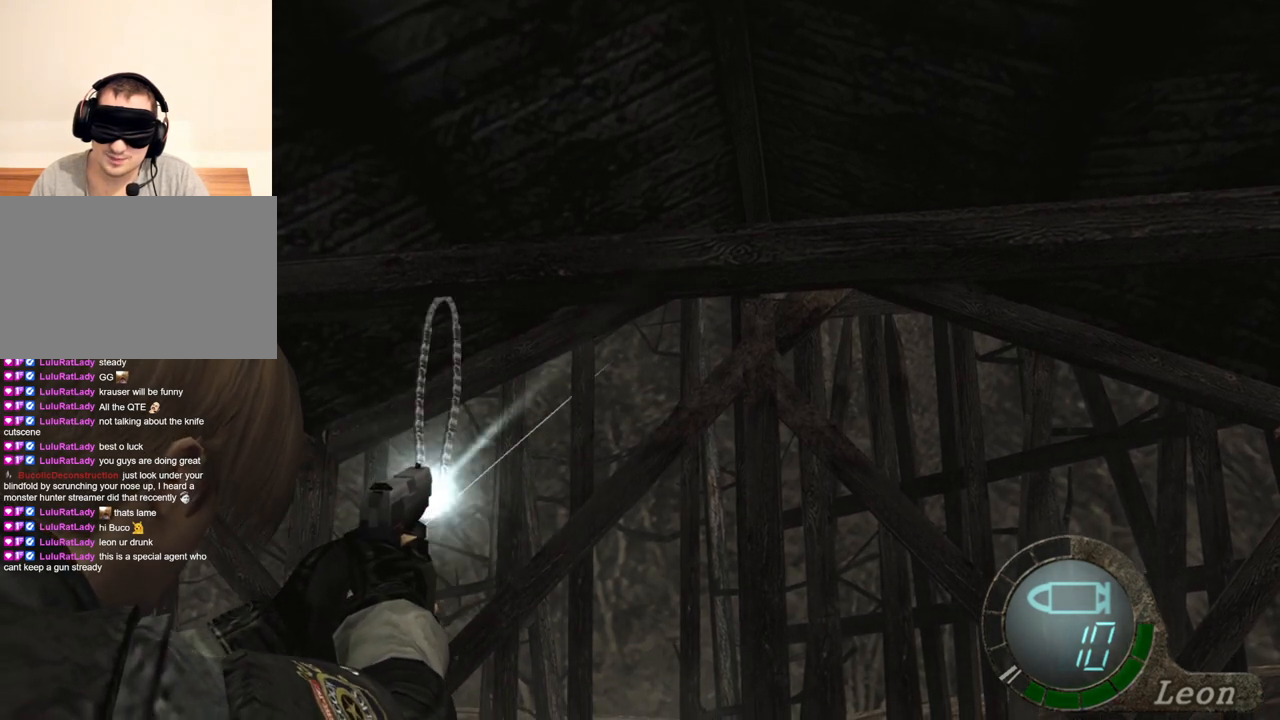
{"keys": [], "mouse": ["right"], "events": []}
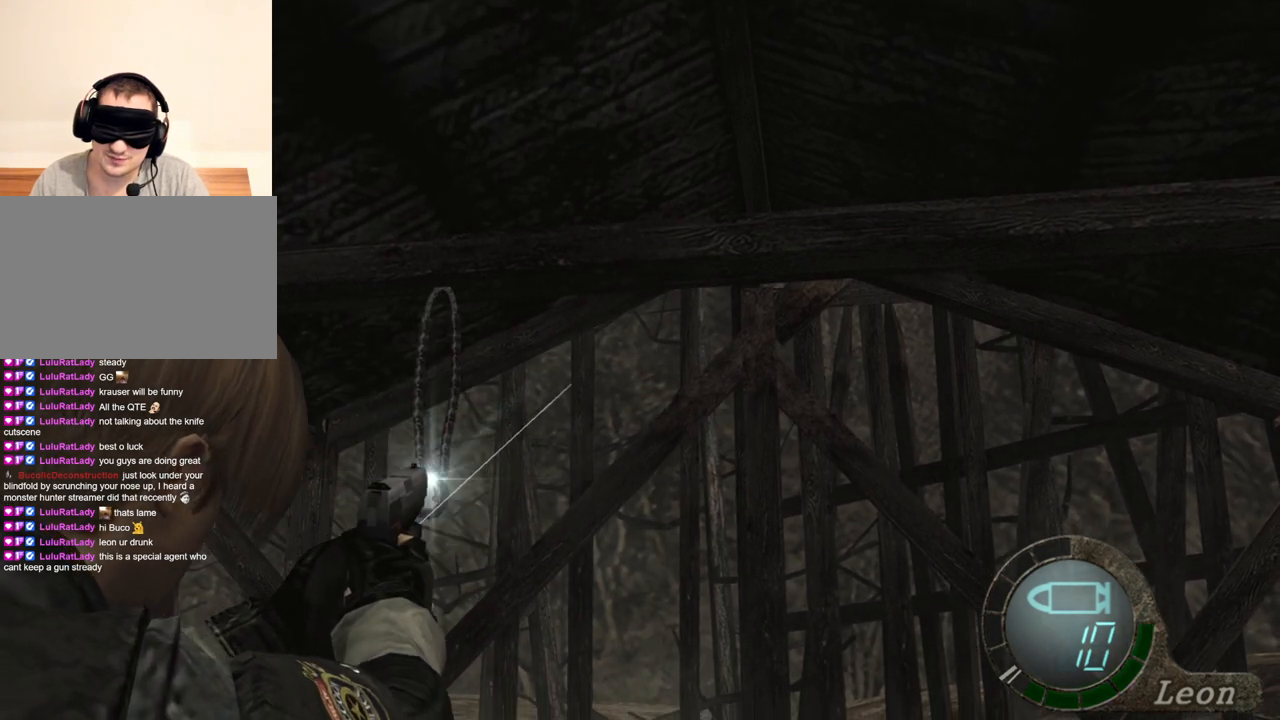
{"keys": [], "mouse": ["right"], "events": []}
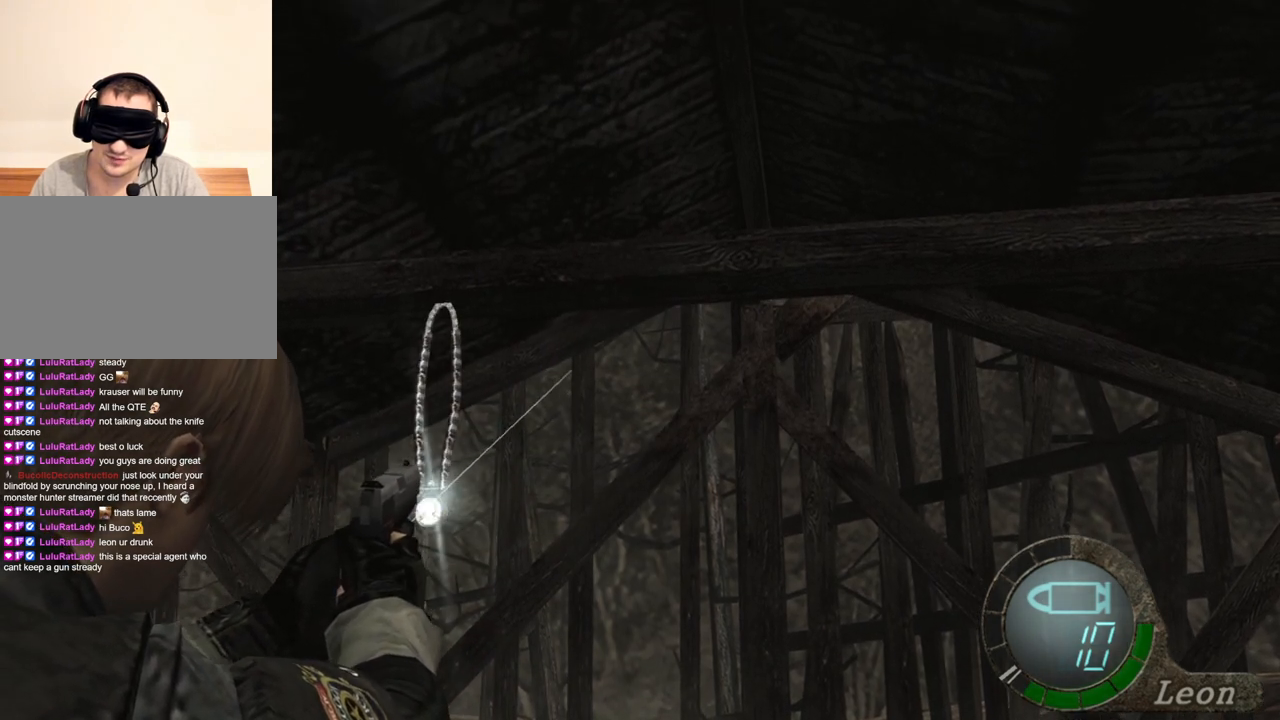
{"keys": [], "mouse": ["right"], "events": []}
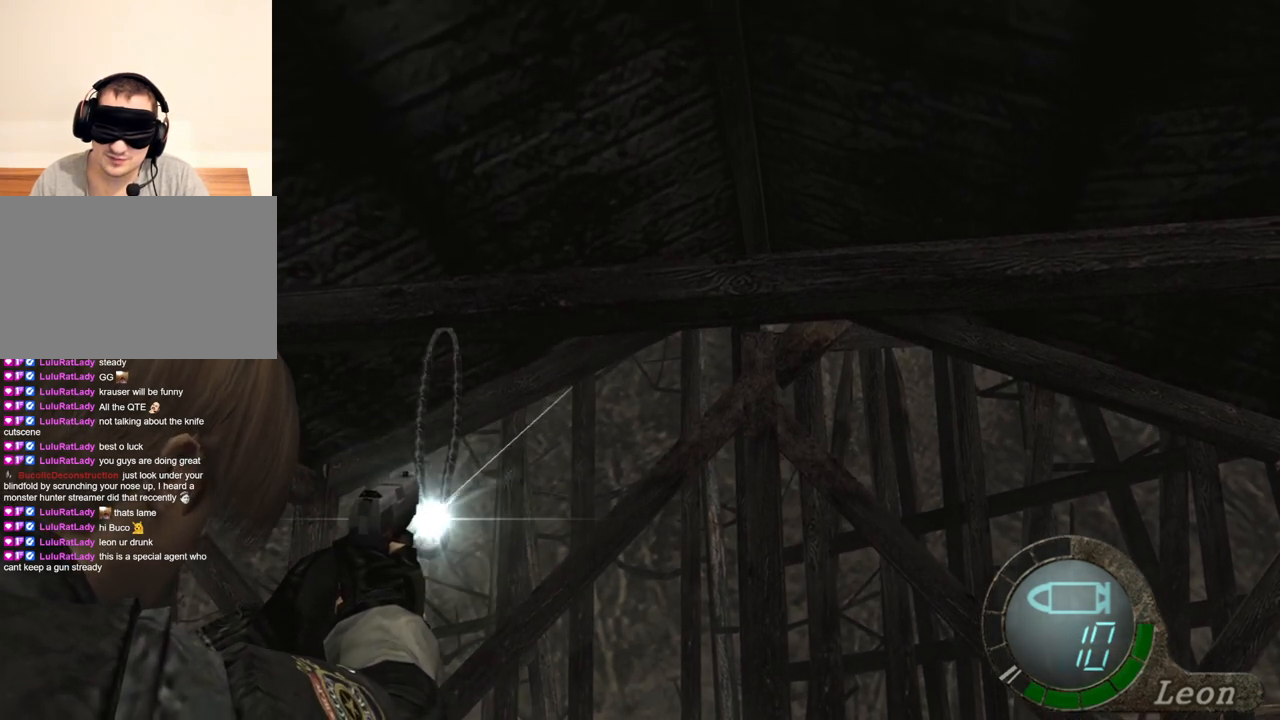
{"keys": [], "mouse": ["right"], "events": []}
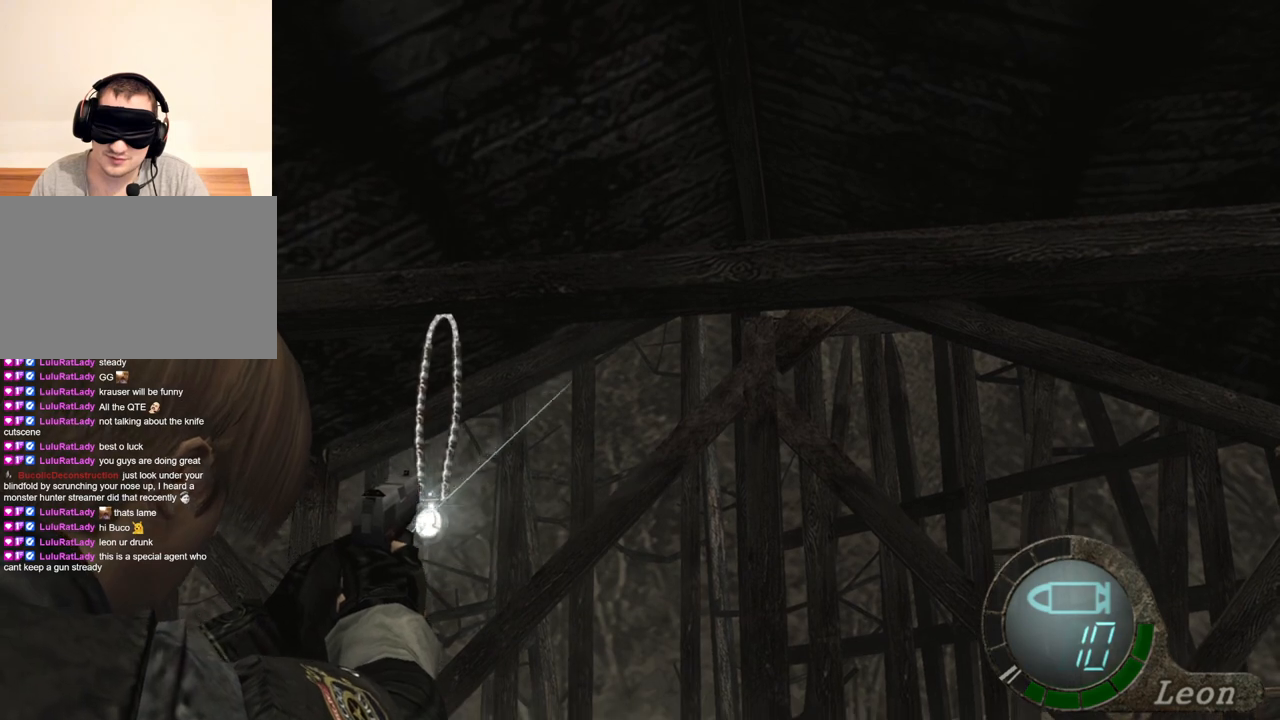
{"keys": [], "mouse": ["right"], "events": []}
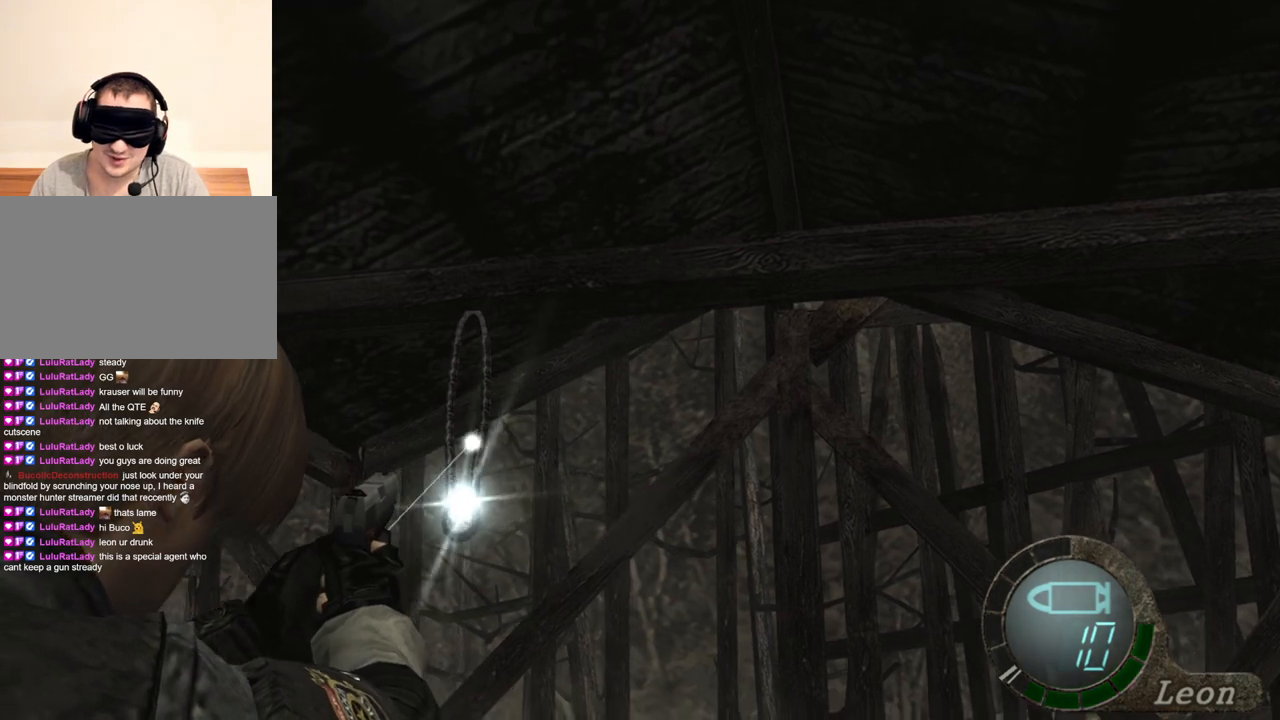
{"keys": [], "mouse": ["right"], "events": []}
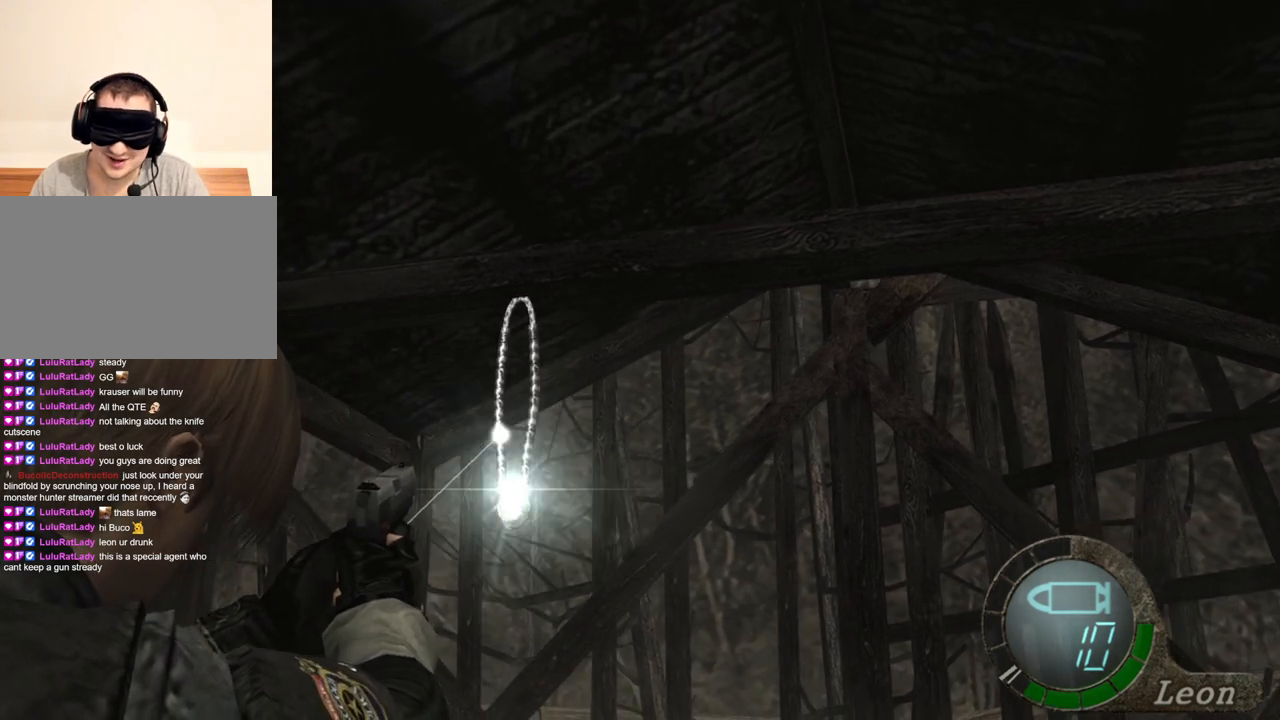
{"keys": [], "mouse": ["right"], "events": []}
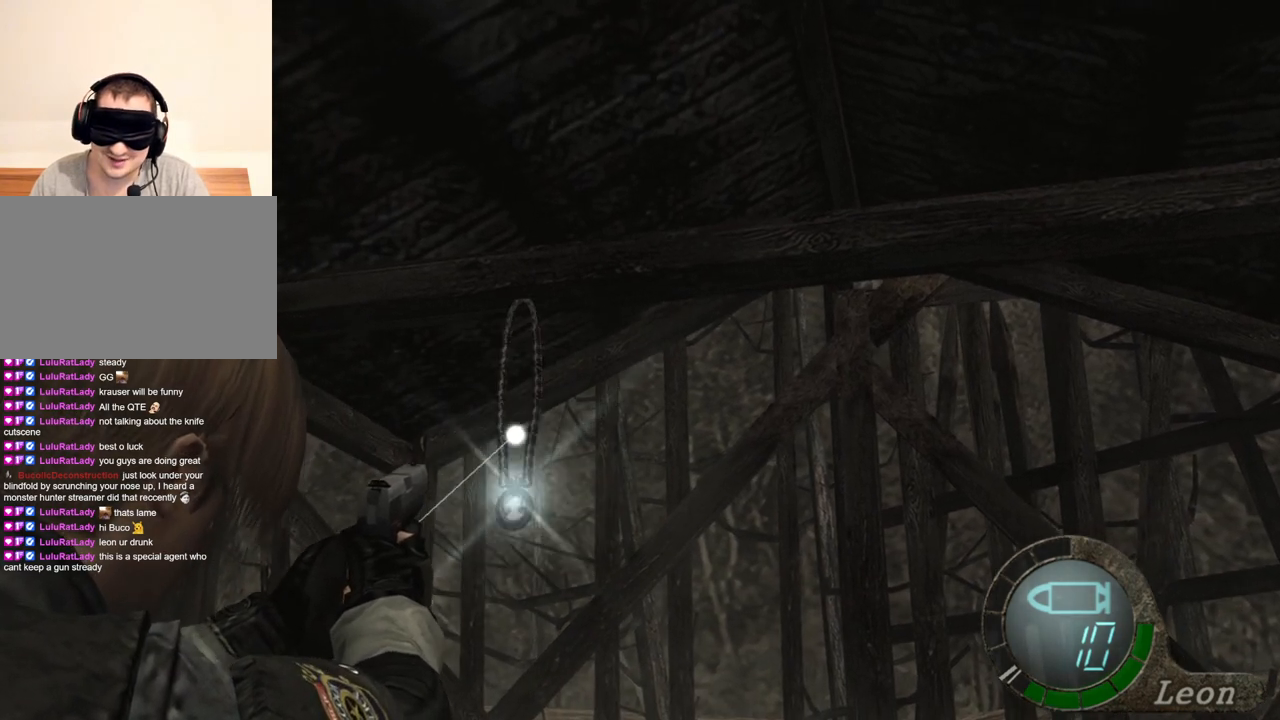
{"keys": [], "mouse": ["right"], "events": []}
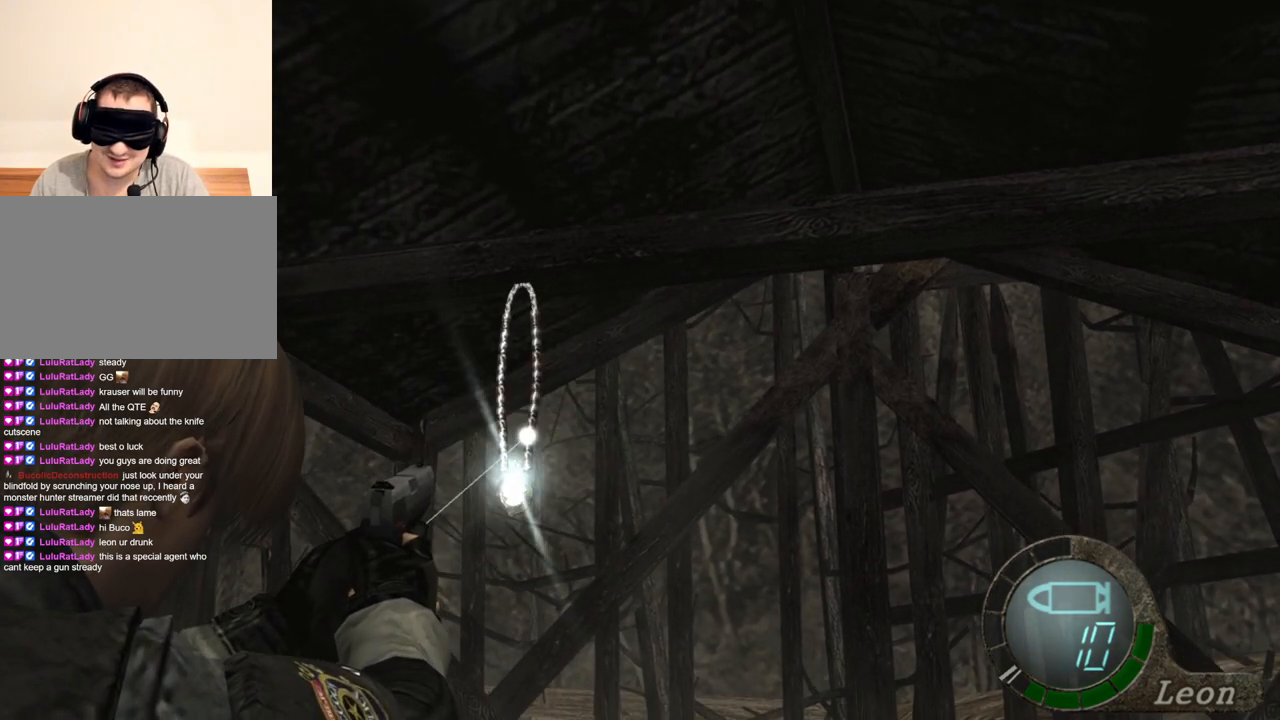
{"keys": [], "mouse": ["right"], "events": []}
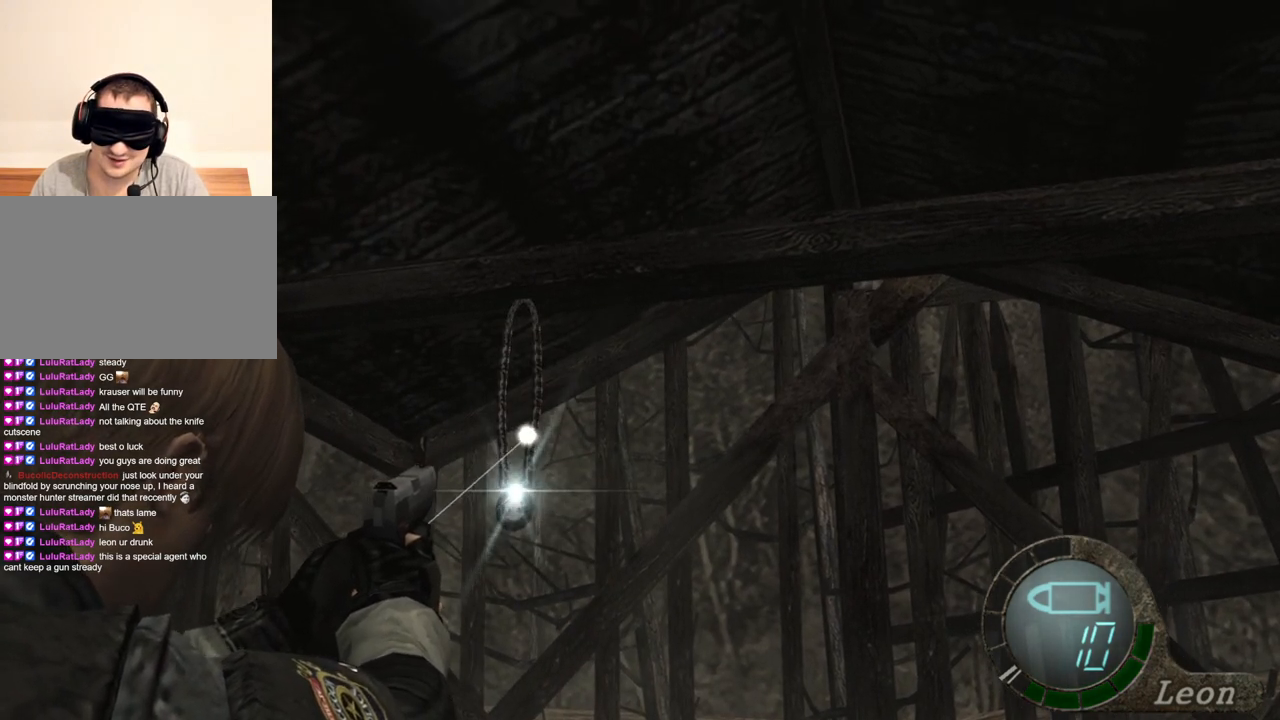
{"keys": [], "mouse": ["right"], "events": [[67, "mouse_left", "down"], [133, "mouse_left", "up"]]}
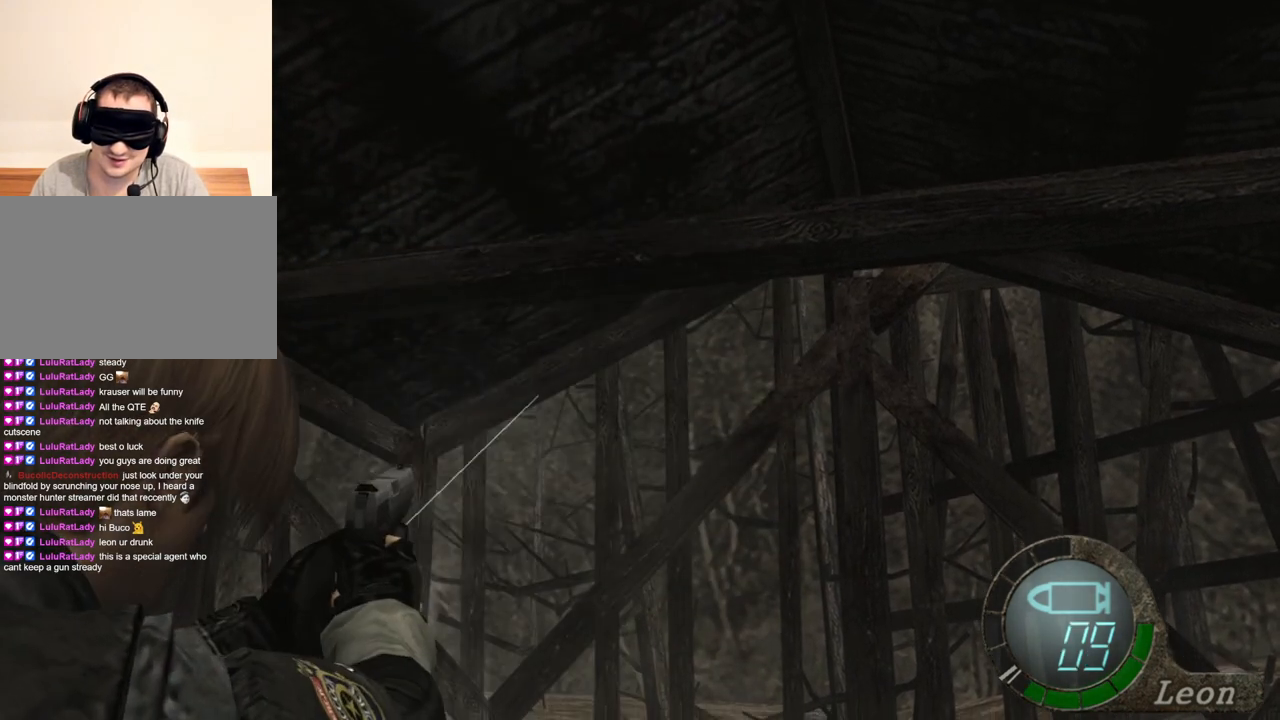
{"keys": [], "mouse": [], "events": [[100, "r", "down"], [167, "r", "up"], [233, "r", "down"], [333, "r", "up"], [467, "mouse_right", "up"]]}